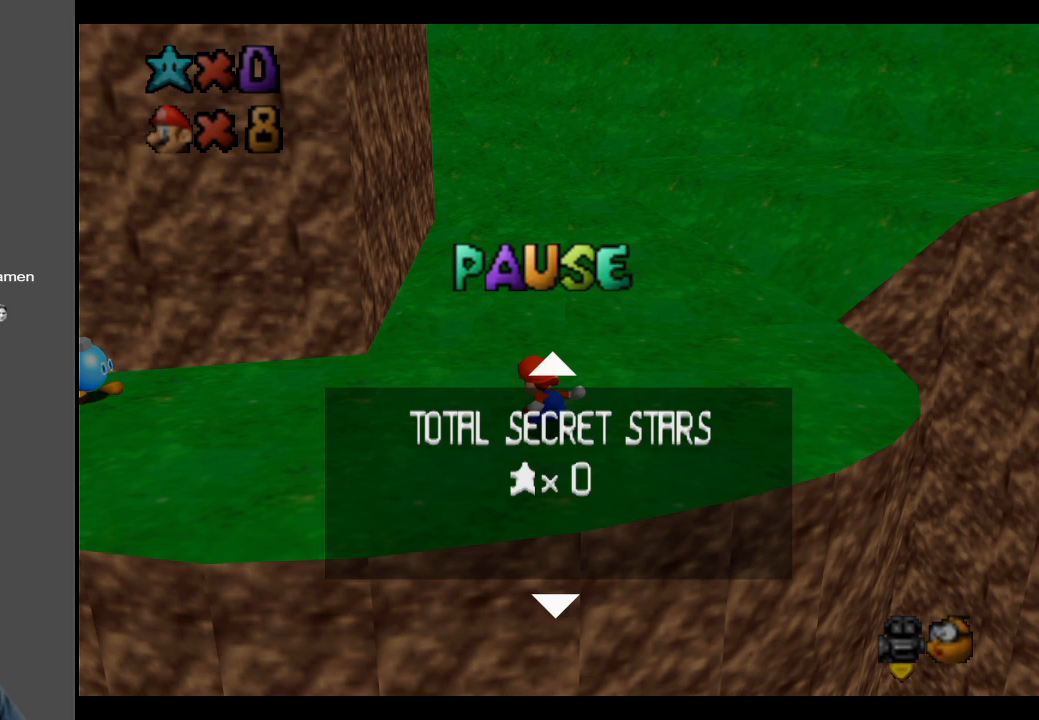
Gameplay with a controller (Xbox layout); each line is a JSON object with the inputs held at the frame after it. "events" lists button and stick changes between this image and that frame as [ms after this image, input, new state], when the widget could be followed in between. Not read: L3 R3.
{"buttons": [], "left_stick": "up-left", "right_stick": "center", "events": [[67, "START", "down"], [200, "START", "up"], [267, "left_stick", "up-left"]]}
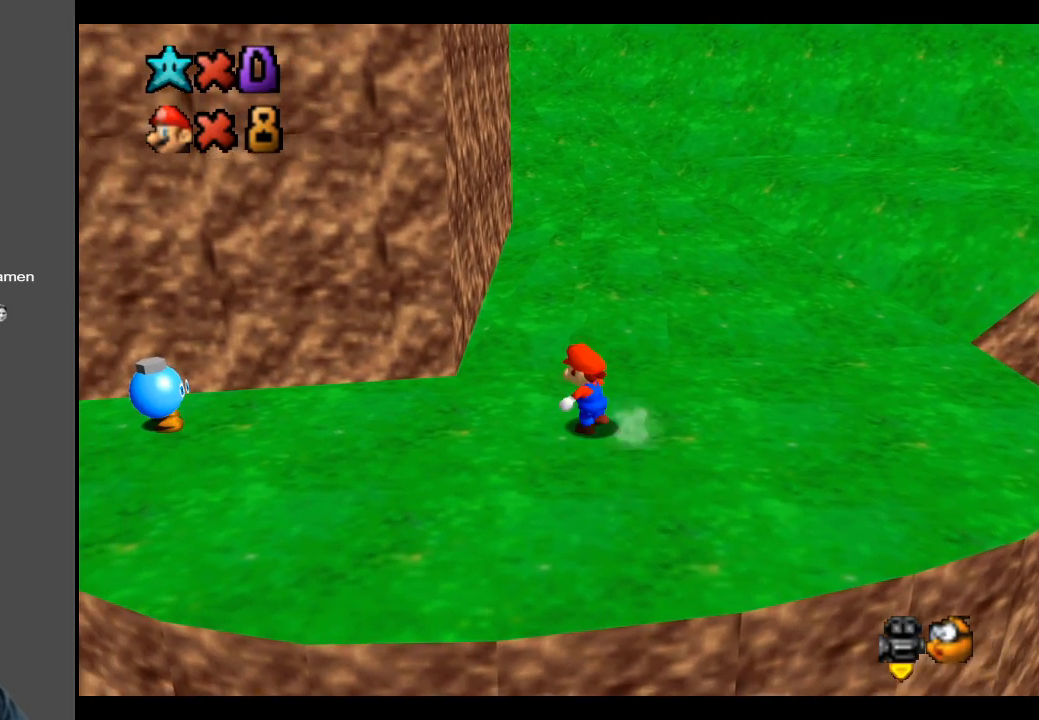
{"buttons": [], "left_stick": "up", "right_stick": "center", "events": [[233, "left_stick", "up"], [317, "Y", "down"], [483, "Y", "up"]]}
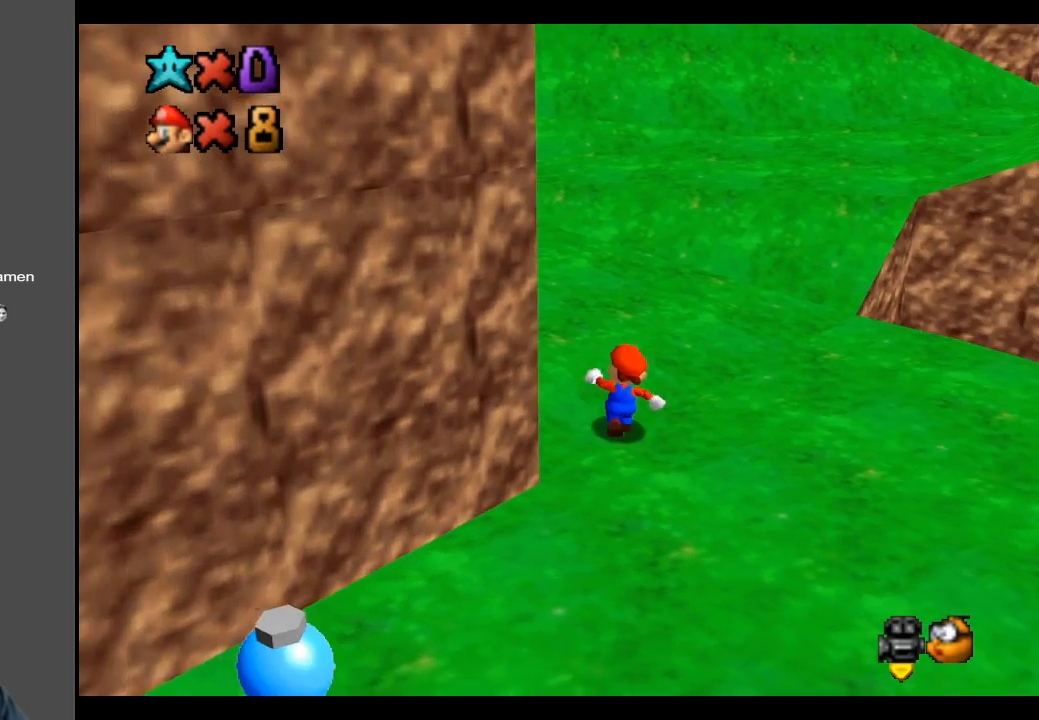
{"buttons": [], "left_stick": "up", "right_stick": "center", "events": []}
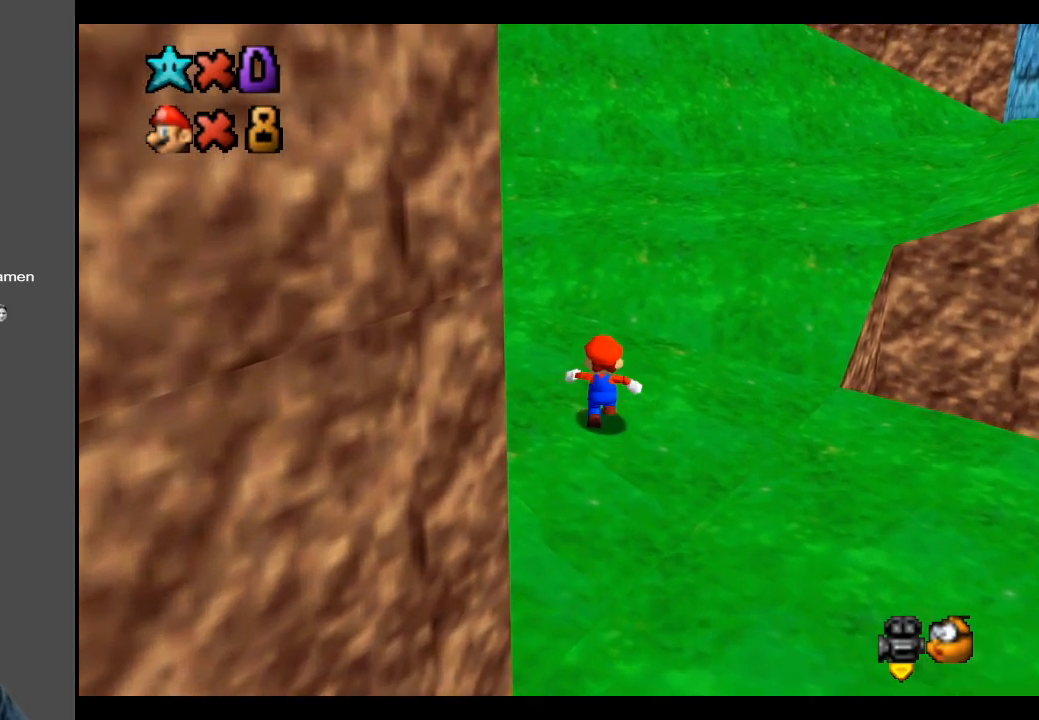
{"buttons": [], "left_stick": "up", "right_stick": "center", "events": [[200, "Y", "down"], [317, "Y", "up"]]}
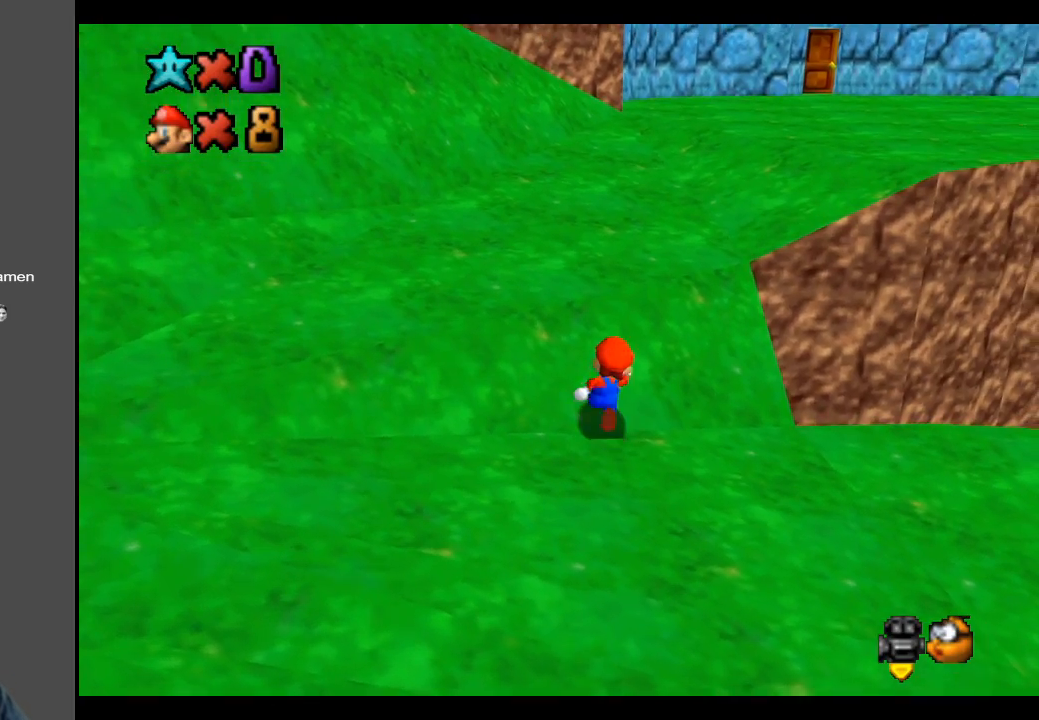
{"buttons": [], "left_stick": "up-left", "right_stick": "center", "events": [[17, "A", "down"], [133, "A", "up"], [133, "left_stick", "up-left"], [300, "B", "down"], [400, "B", "up"]]}
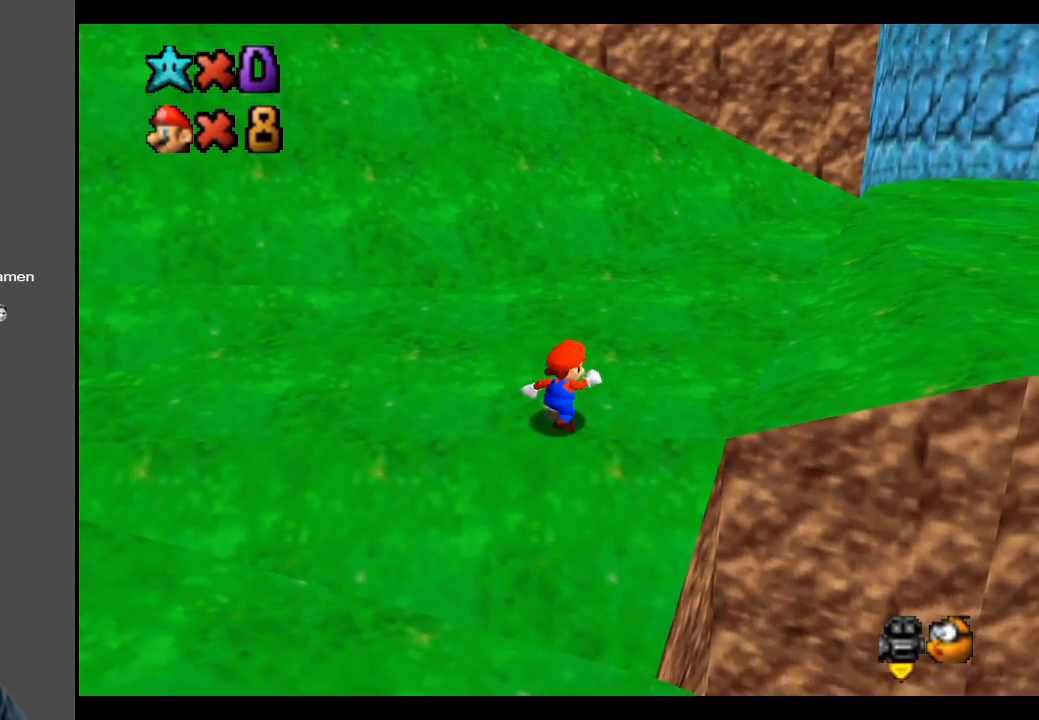
{"buttons": [], "left_stick": "up-left", "right_stick": "center", "events": [[183, "B", "down"], [350, "B", "up"]]}
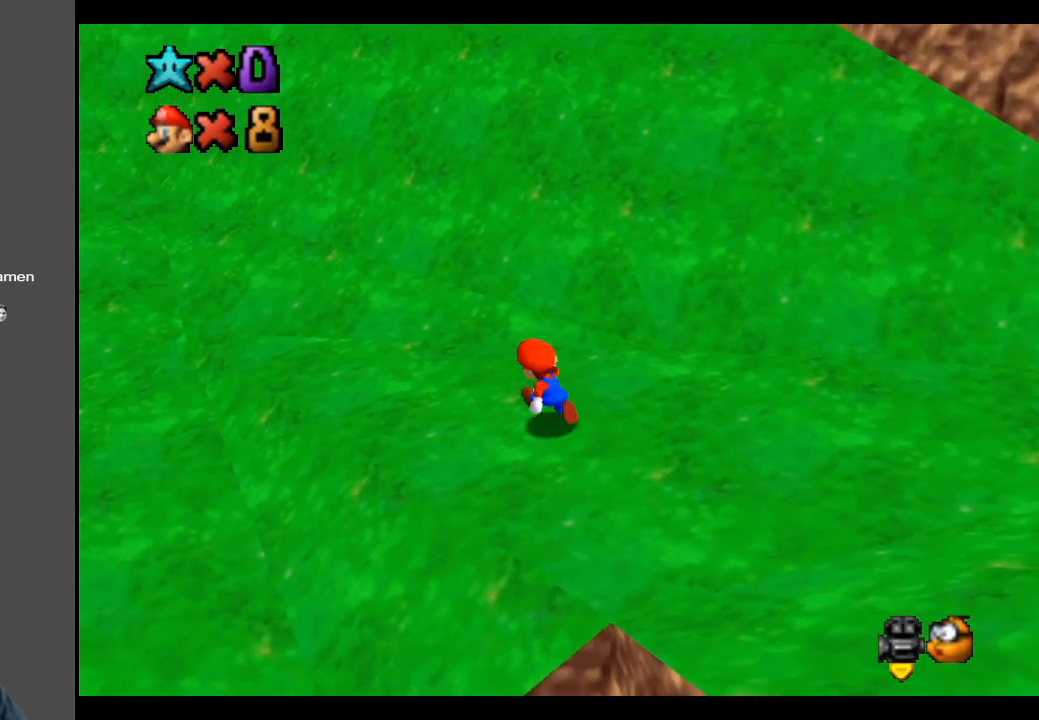
{"buttons": [], "left_stick": "up-left", "right_stick": "center", "events": []}
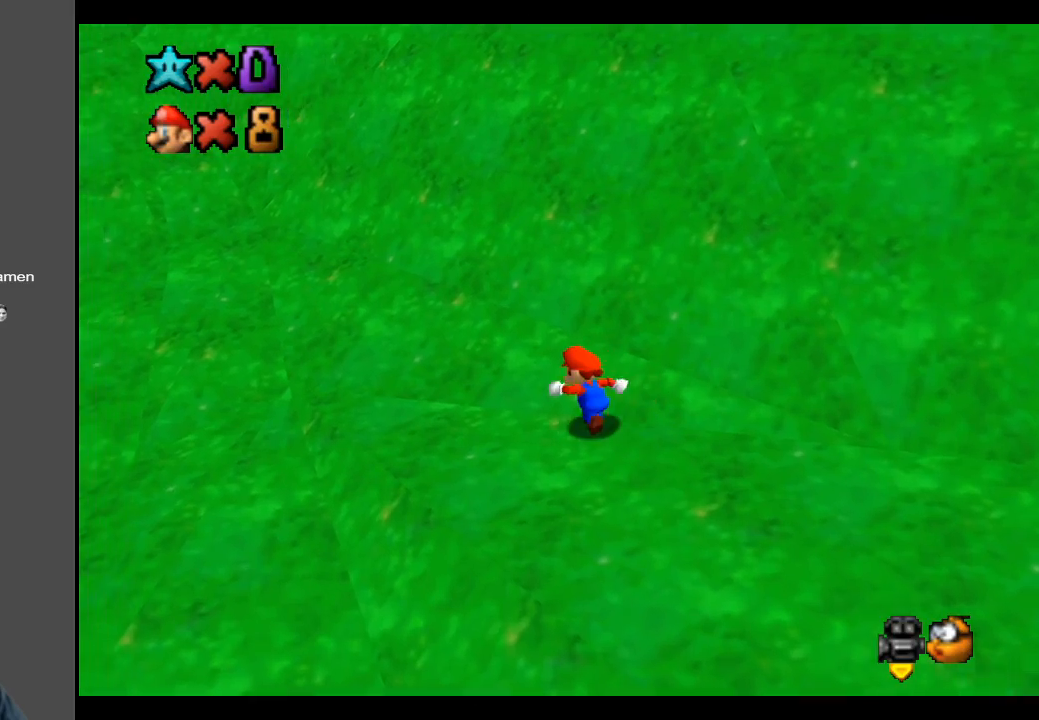
{"buttons": [], "left_stick": "up-left", "right_stick": "center", "events": [[67, "L2", "down"], [117, "A", "down"], [300, "A", "up"], [317, "L2", "up"]]}
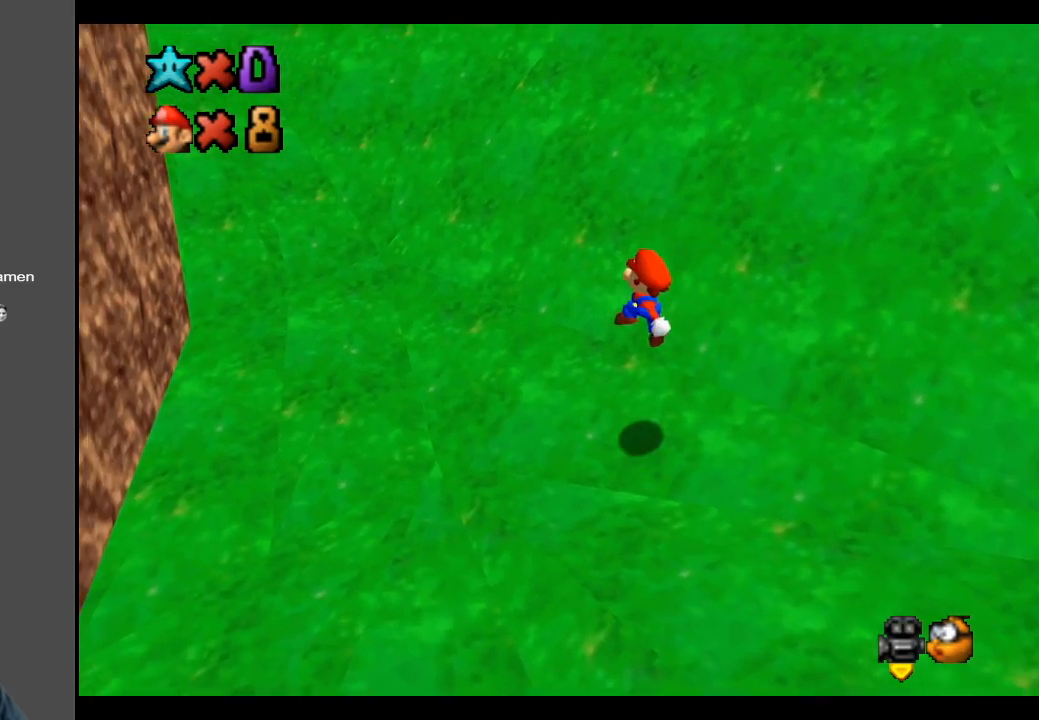
{"buttons": ["X"], "left_stick": "up-left", "right_stick": "center", "events": [[300, "A", "down"], [417, "X", "down"], [483, "A", "up"]]}
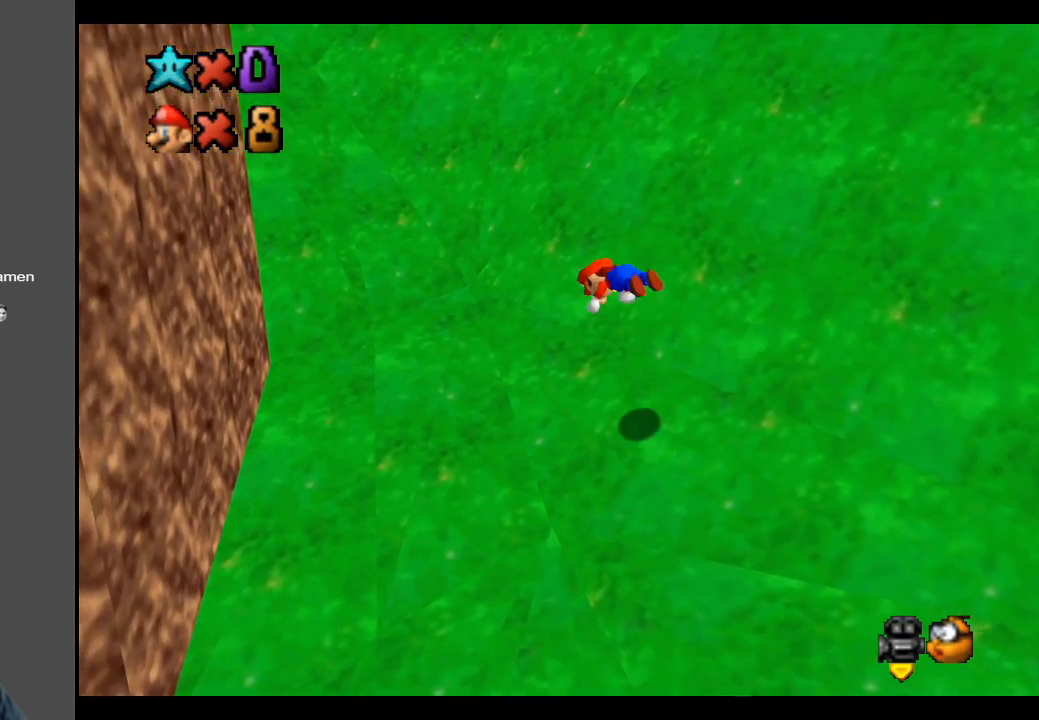
{"buttons": [], "left_stick": "up-left", "right_stick": "center", "events": [[67, "X", "up"]]}
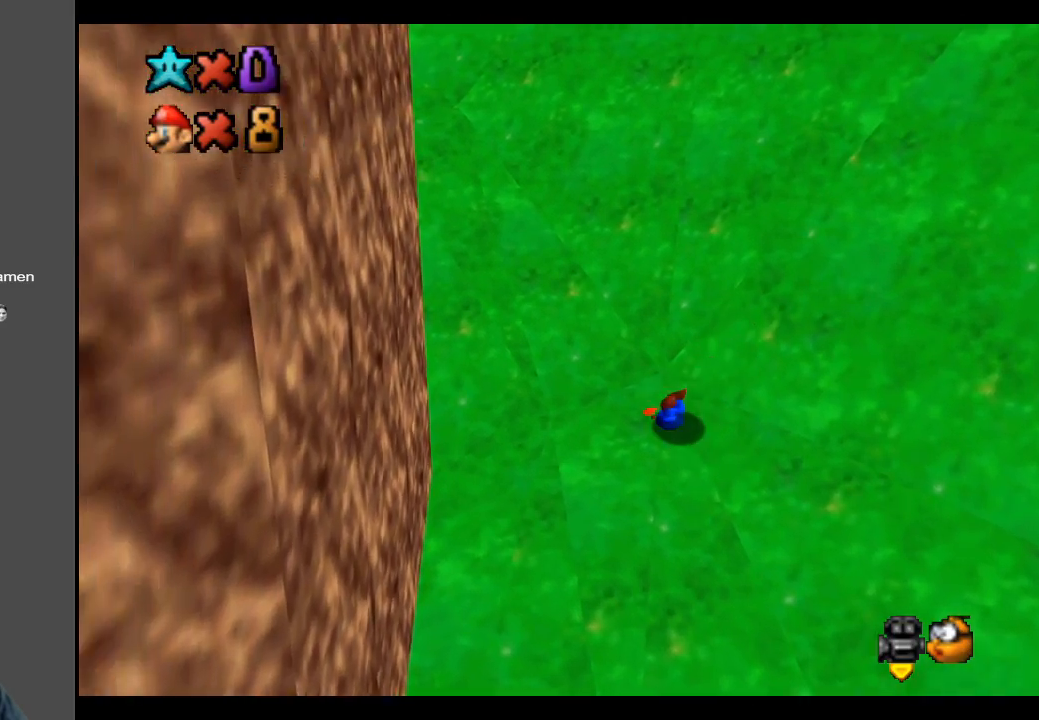
{"buttons": ["B"], "left_stick": "up-left", "right_stick": "center", "events": [[83, "A", "down"], [217, "A", "up"], [400, "B", "down"]]}
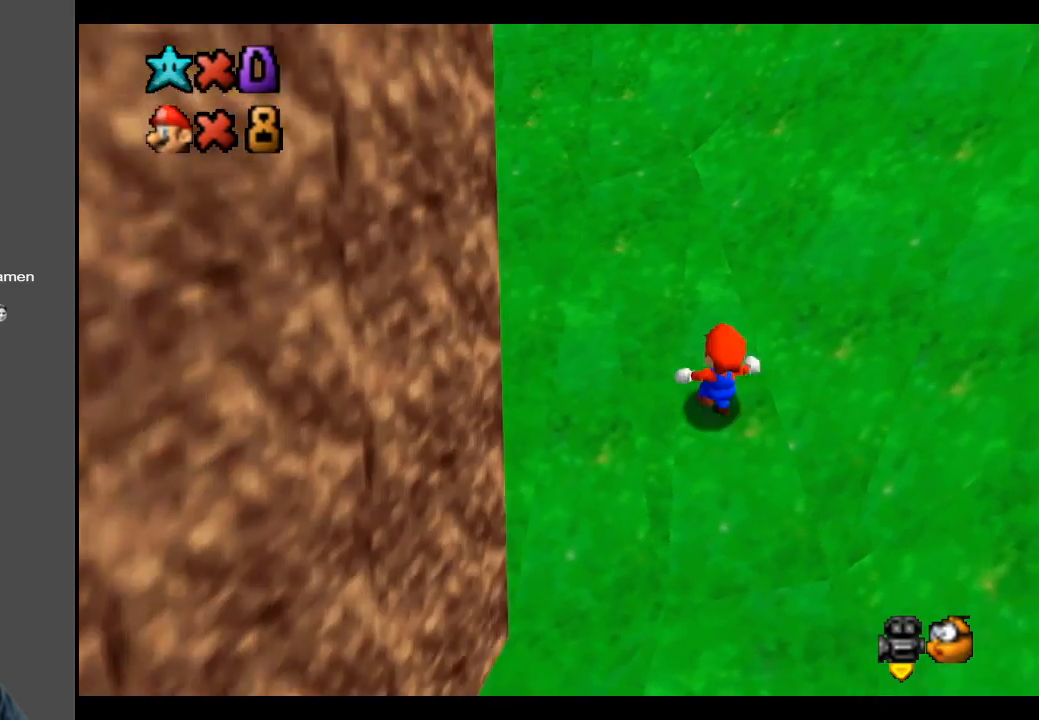
{"buttons": ["A", "L2"], "left_stick": "up", "right_stick": "center", "events": [[17, "B", "up"], [250, "left_stick", "up"], [367, "L2", "down"], [417, "A", "down"]]}
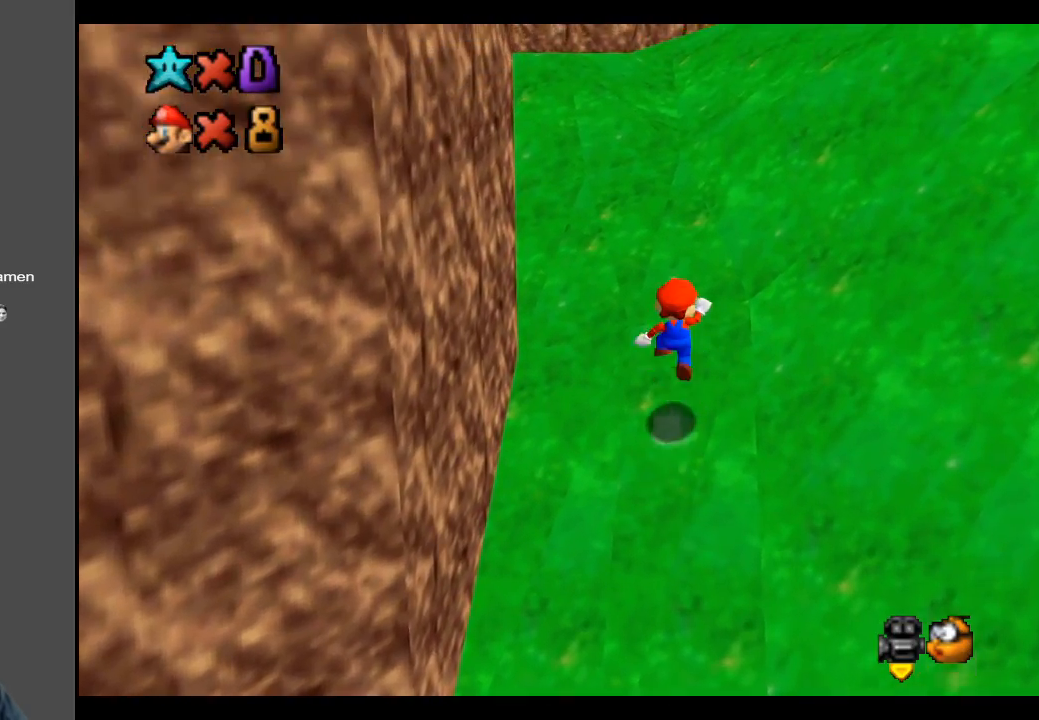
{"buttons": [], "left_stick": "up", "right_stick": "center", "events": [[67, "A", "up"], [67, "L2", "up"]]}
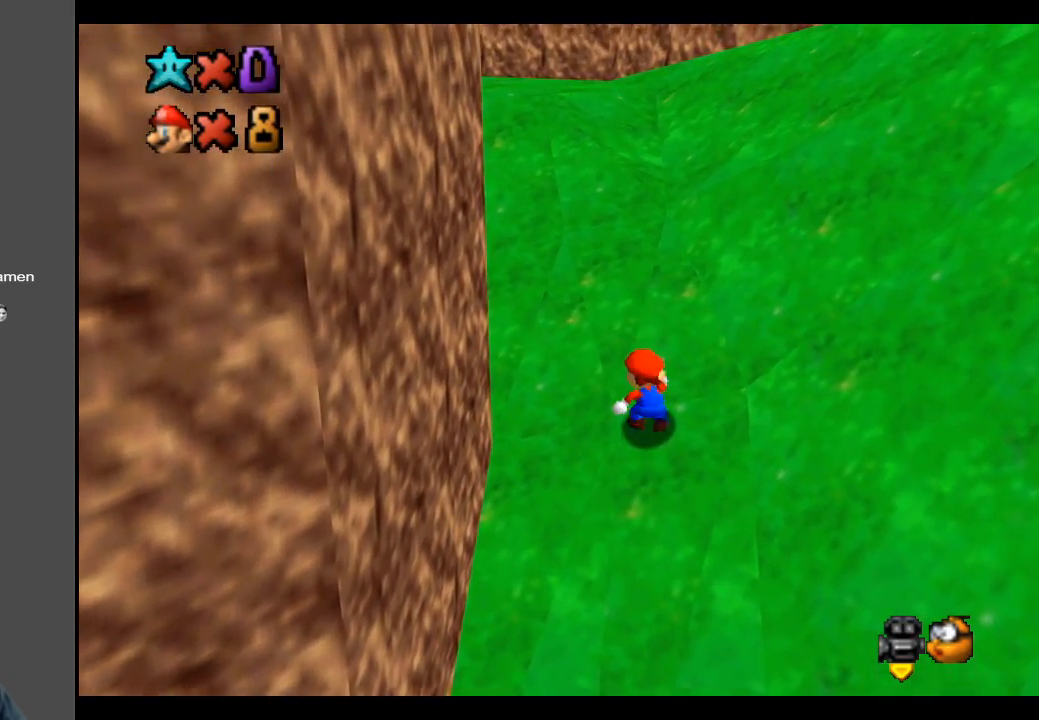
{"buttons": [], "left_stick": "up", "right_stick": "center", "events": [[17, "A", "down"], [133, "X", "down"], [183, "A", "up"], [300, "X", "up"]]}
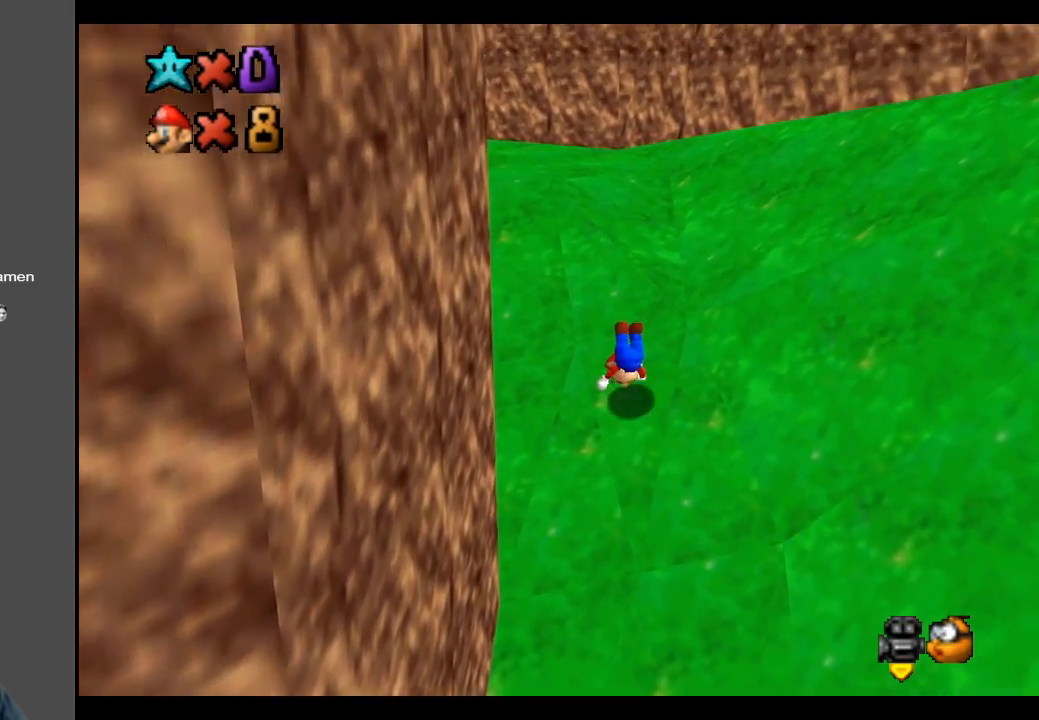
{"buttons": ["B"], "left_stick": "up", "right_stick": "center", "events": [[167, "A", "down"], [300, "A", "up"], [500, "B", "down"]]}
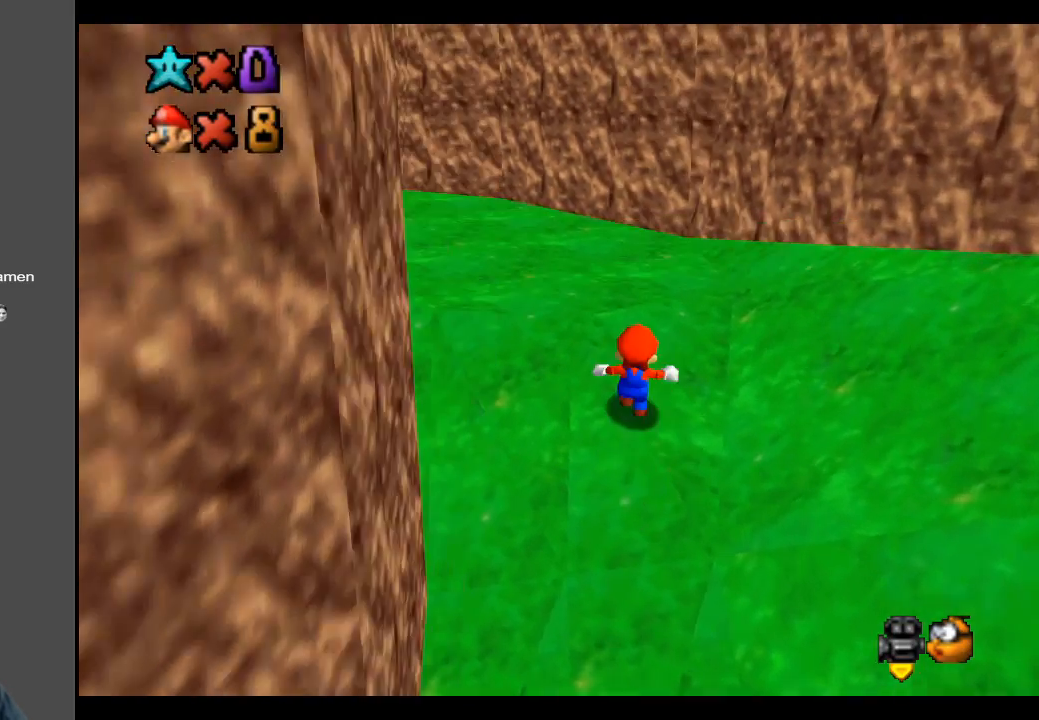
{"buttons": ["L2"], "left_stick": "up-left", "right_stick": "center", "events": [[133, "B", "up"], [267, "left_stick", "up-left"], [317, "L2", "down"], [383, "A", "down"], [500, "A", "up"]]}
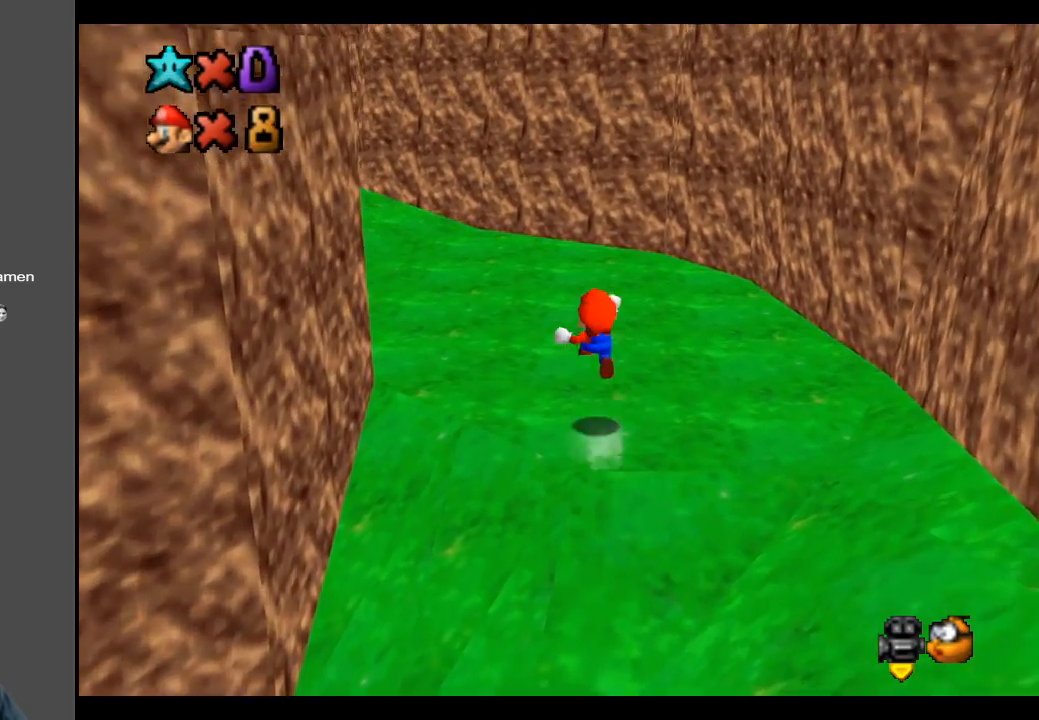
{"buttons": [], "left_stick": "up-left", "right_stick": "center", "events": [[33, "L2", "up"], [317, "B", "down"], [417, "B", "up"]]}
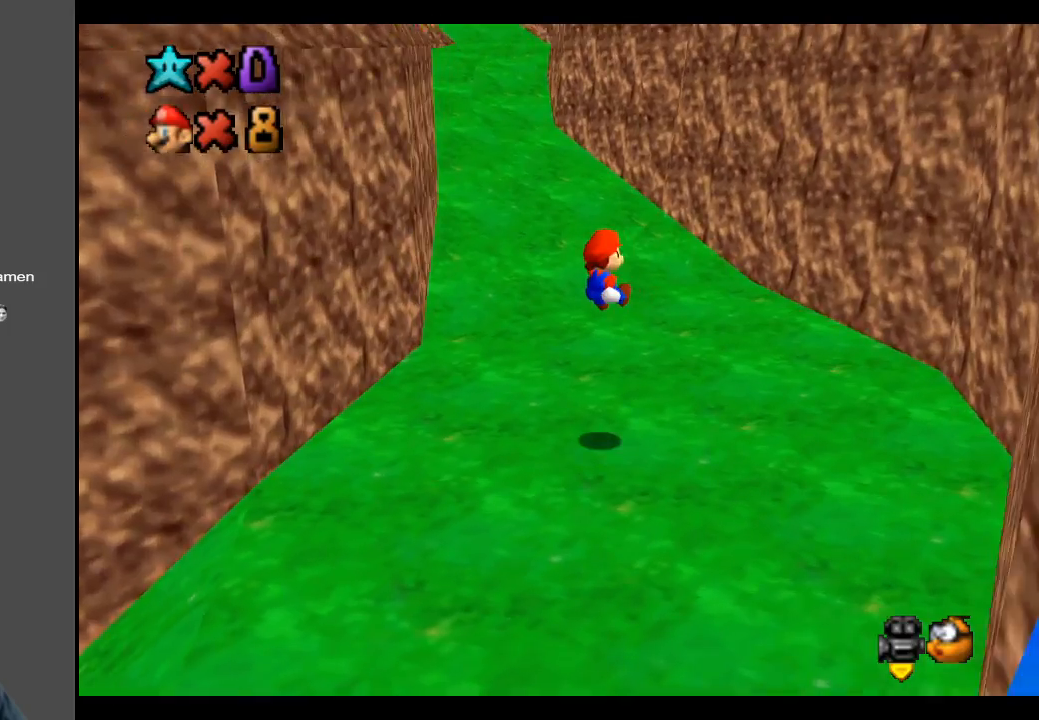
{"buttons": [], "left_stick": "up-left", "right_stick": "center", "events": []}
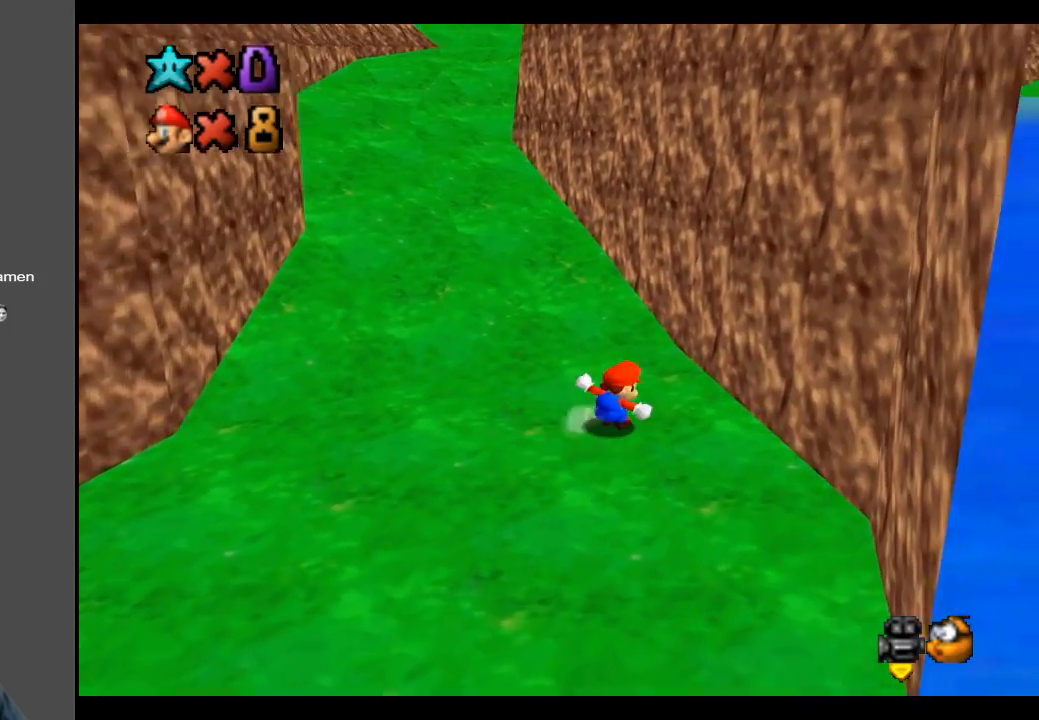
{"buttons": [], "left_stick": "up-left", "right_stick": "center", "events": [[250, "L2", "down"], [317, "A", "down"], [450, "L2", "up"], [500, "A", "up"]]}
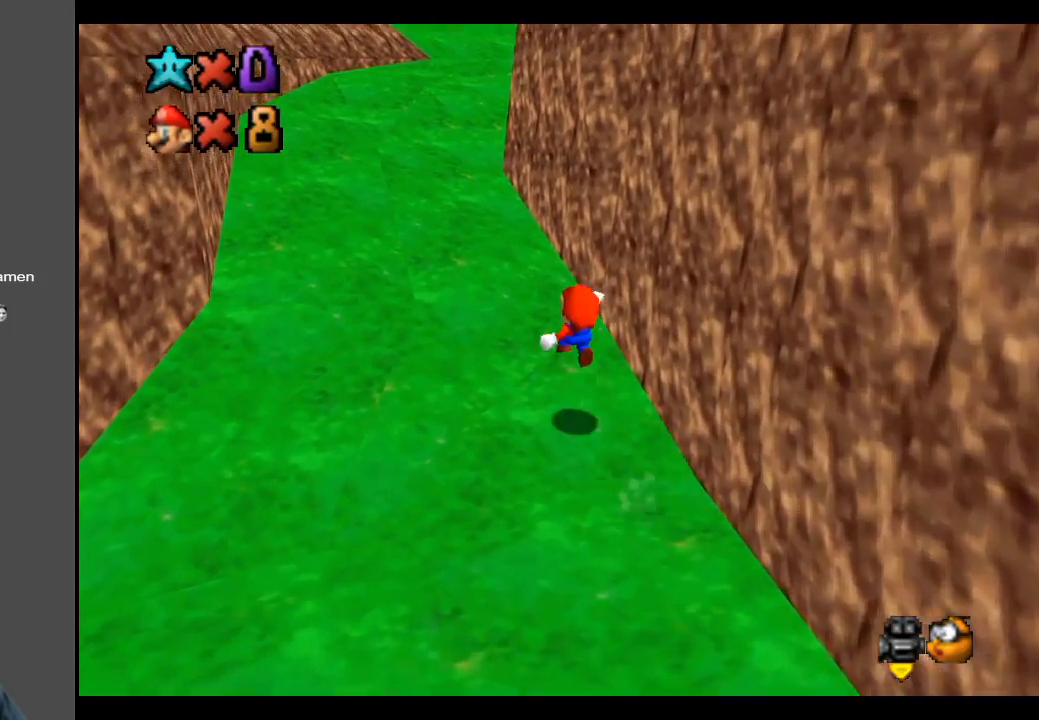
{"buttons": [], "left_stick": "up-left", "right_stick": "center", "events": []}
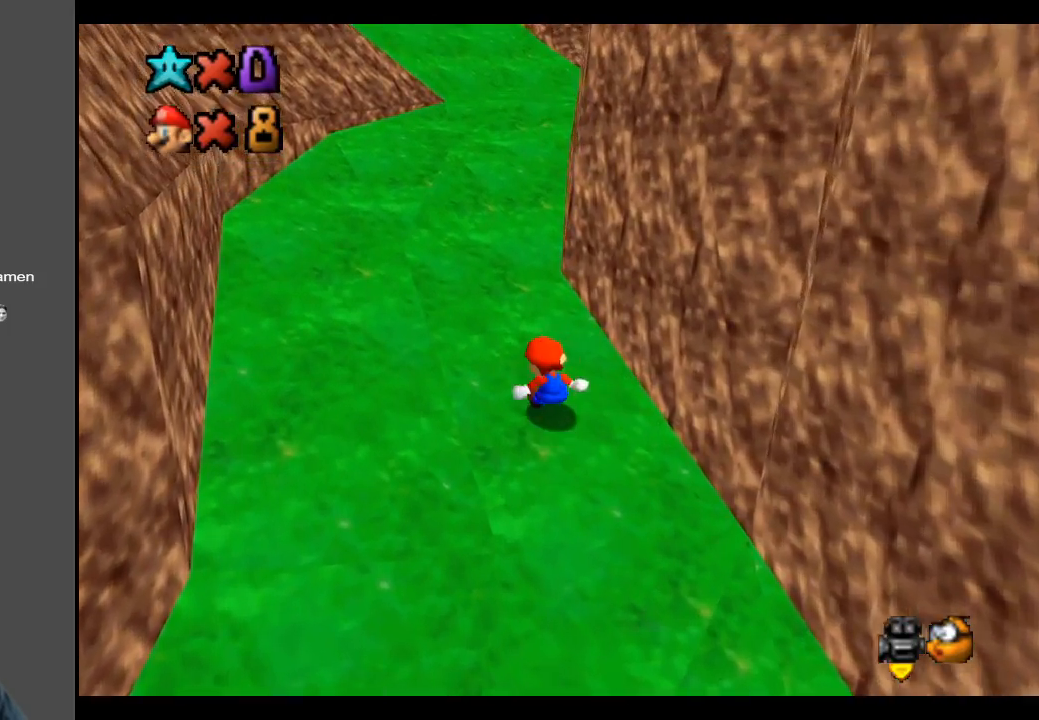
{"buttons": [], "left_stick": "up-left", "right_stick": "center", "events": [[133, "Y", "down"], [250, "Y", "up"]]}
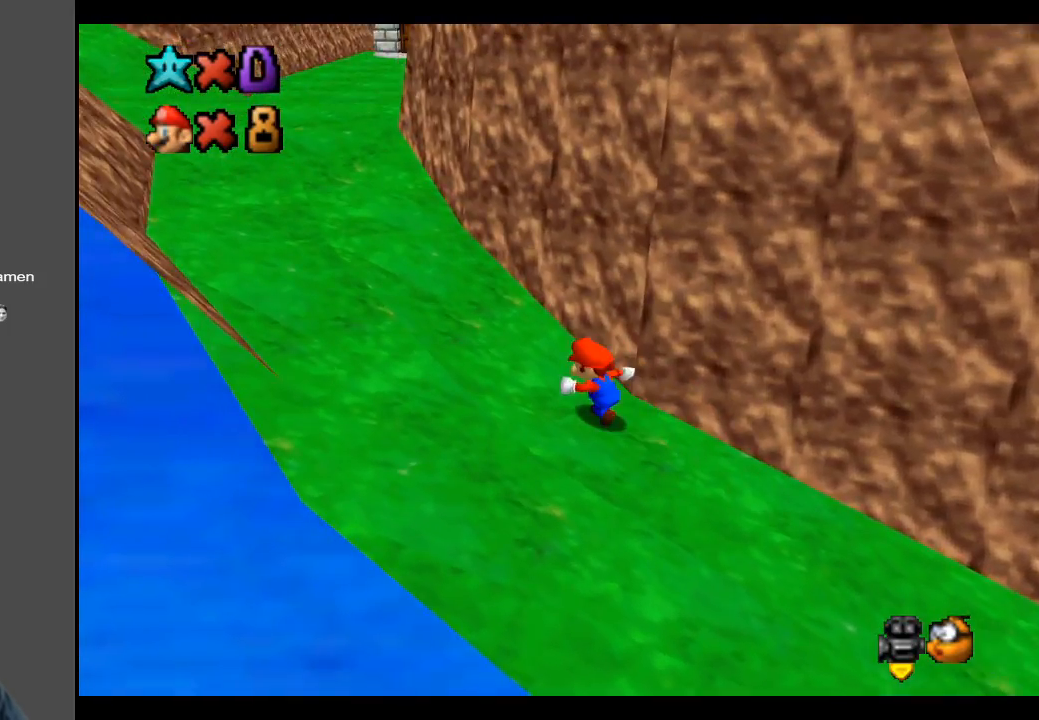
{"buttons": [], "left_stick": "up-left", "right_stick": "center", "events": [[183, "L2", "down"], [233, "A", "down"], [400, "L2", "up"], [417, "A", "up"]]}